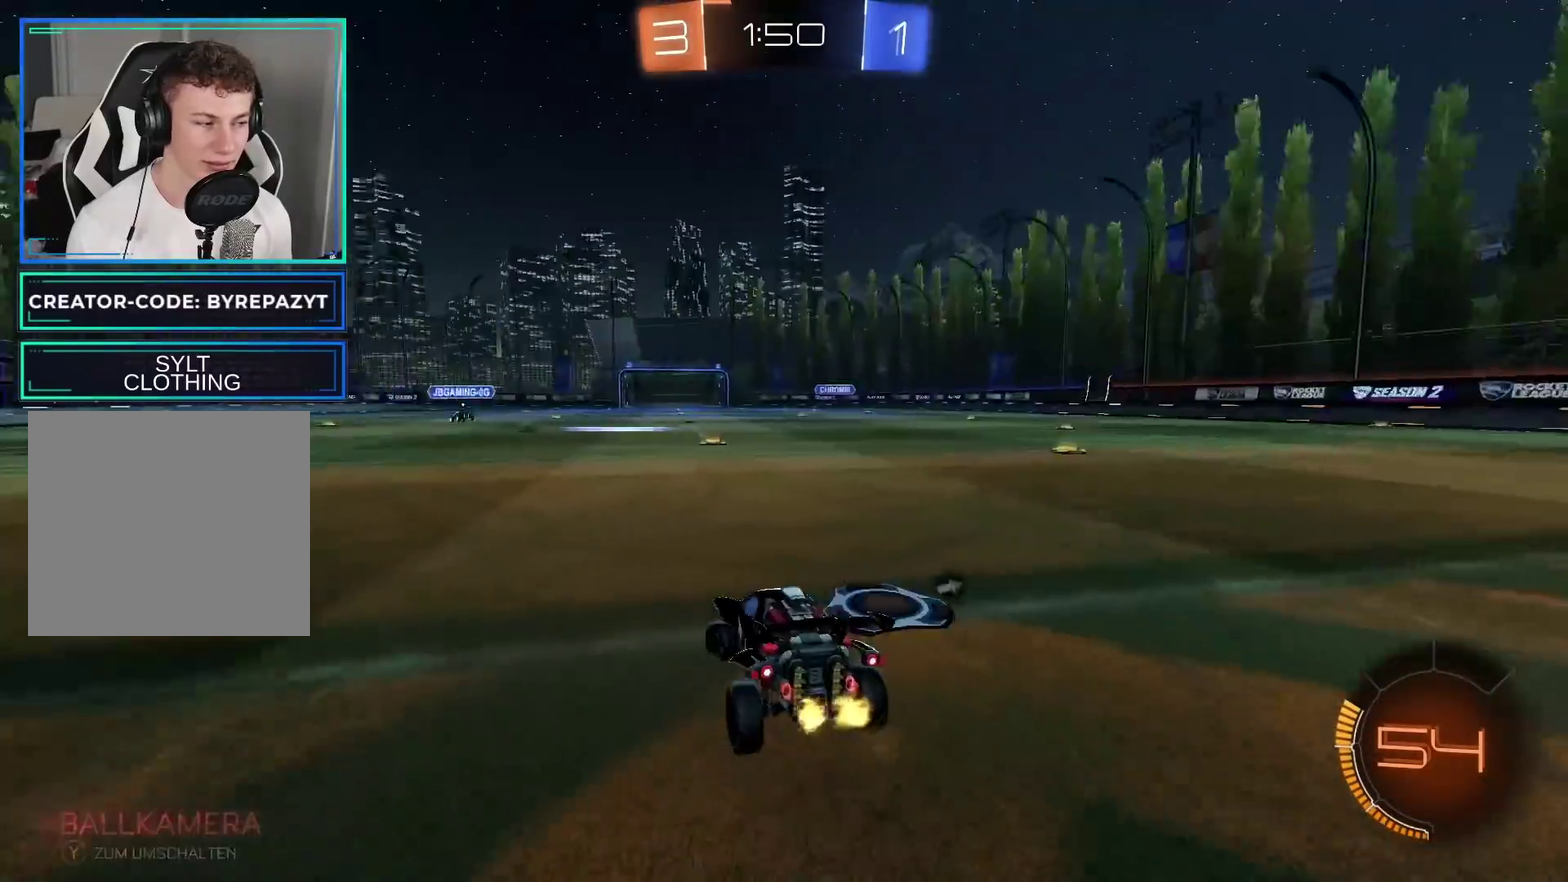
Gameplay with a controller (Xbox layout); each line is a JSON object with the inputs held at the frame after it. "events" lists button and stick changes between this image and that frame as [ms after this image, input, new state], when the widget could be followed in between. This document gives stick clicks only as held states, not as events.
{"buttons": ["R2"], "left_stick": "left", "right_stick": "center", "events": []}
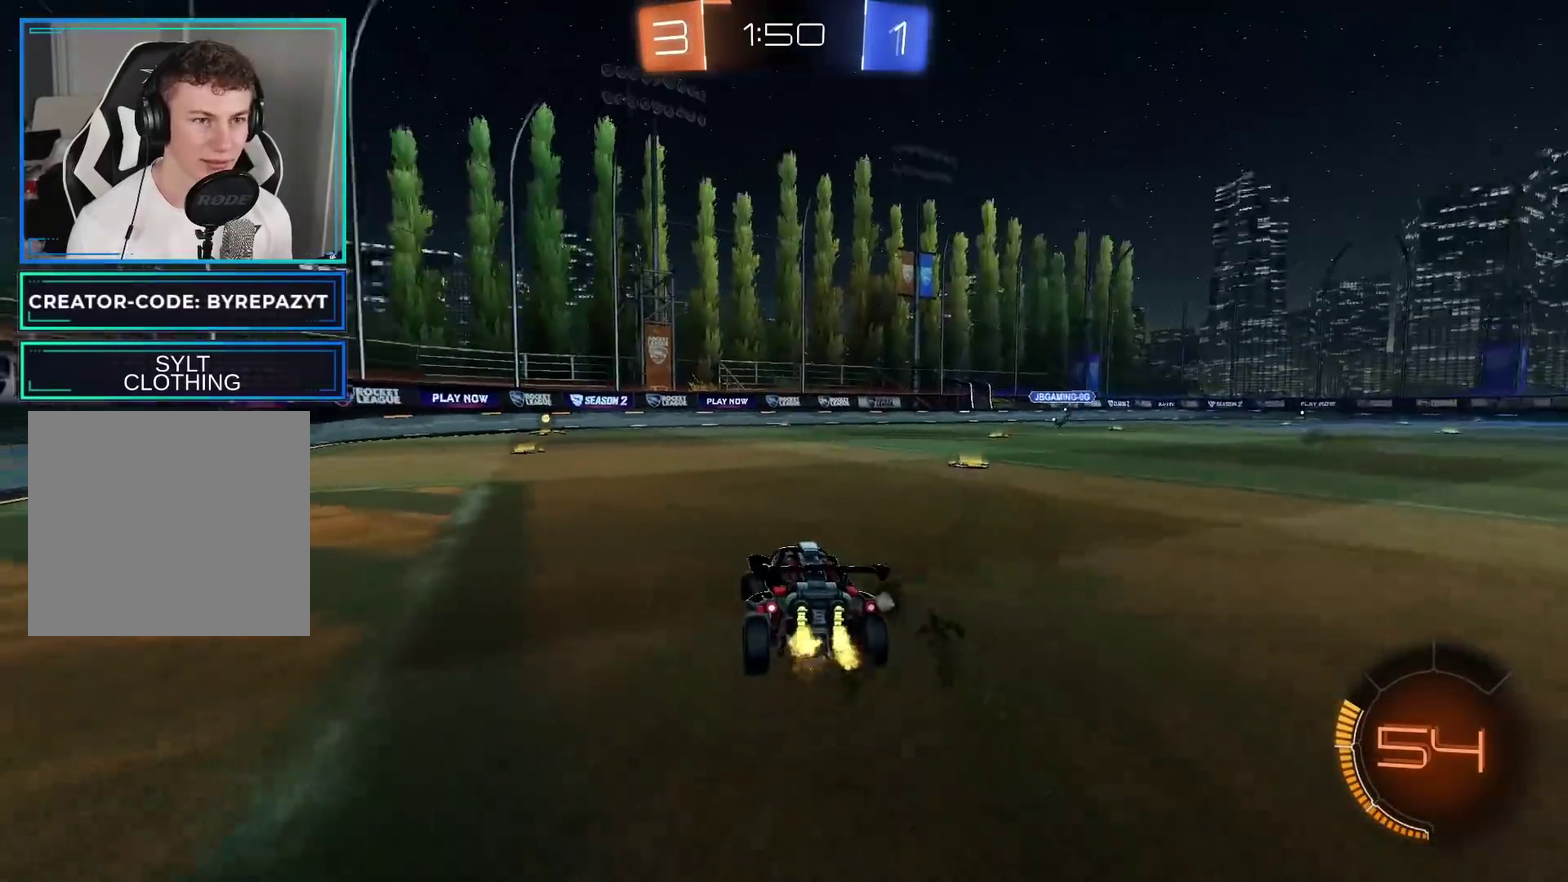
{"buttons": ["B", "R2"], "left_stick": "center", "right_stick": "center", "events": [[183, "B", "down"], [200, "left_stick", "center"]]}
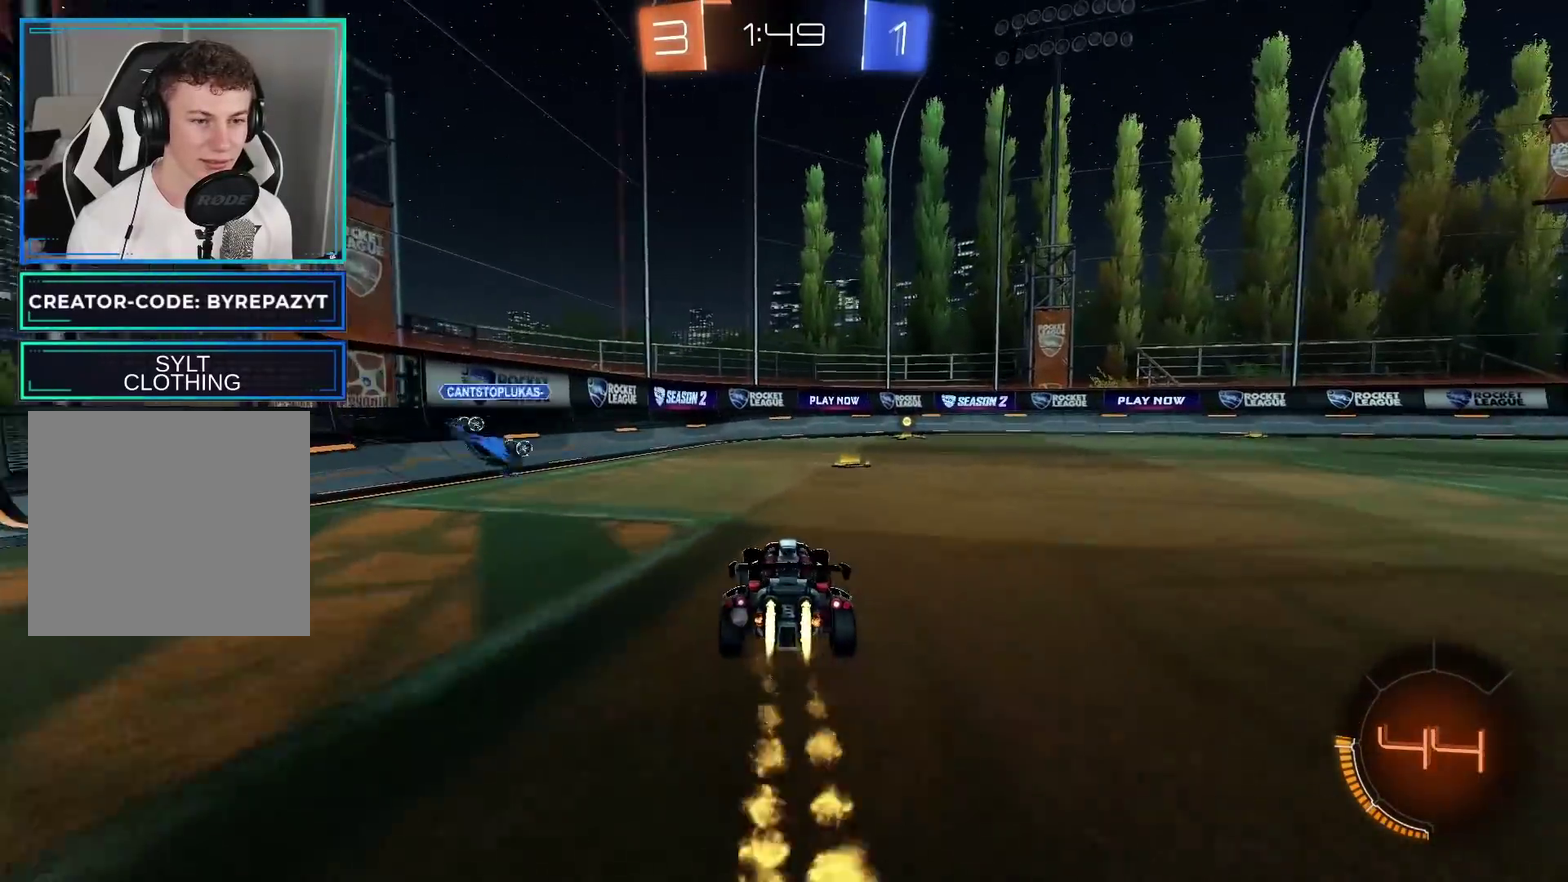
{"buttons": ["R2"], "left_stick": "left", "right_stick": "center", "events": [[217, "B", "up"], [333, "left_stick", "left"], [383, "Y", "down"], [483, "Y", "up"]]}
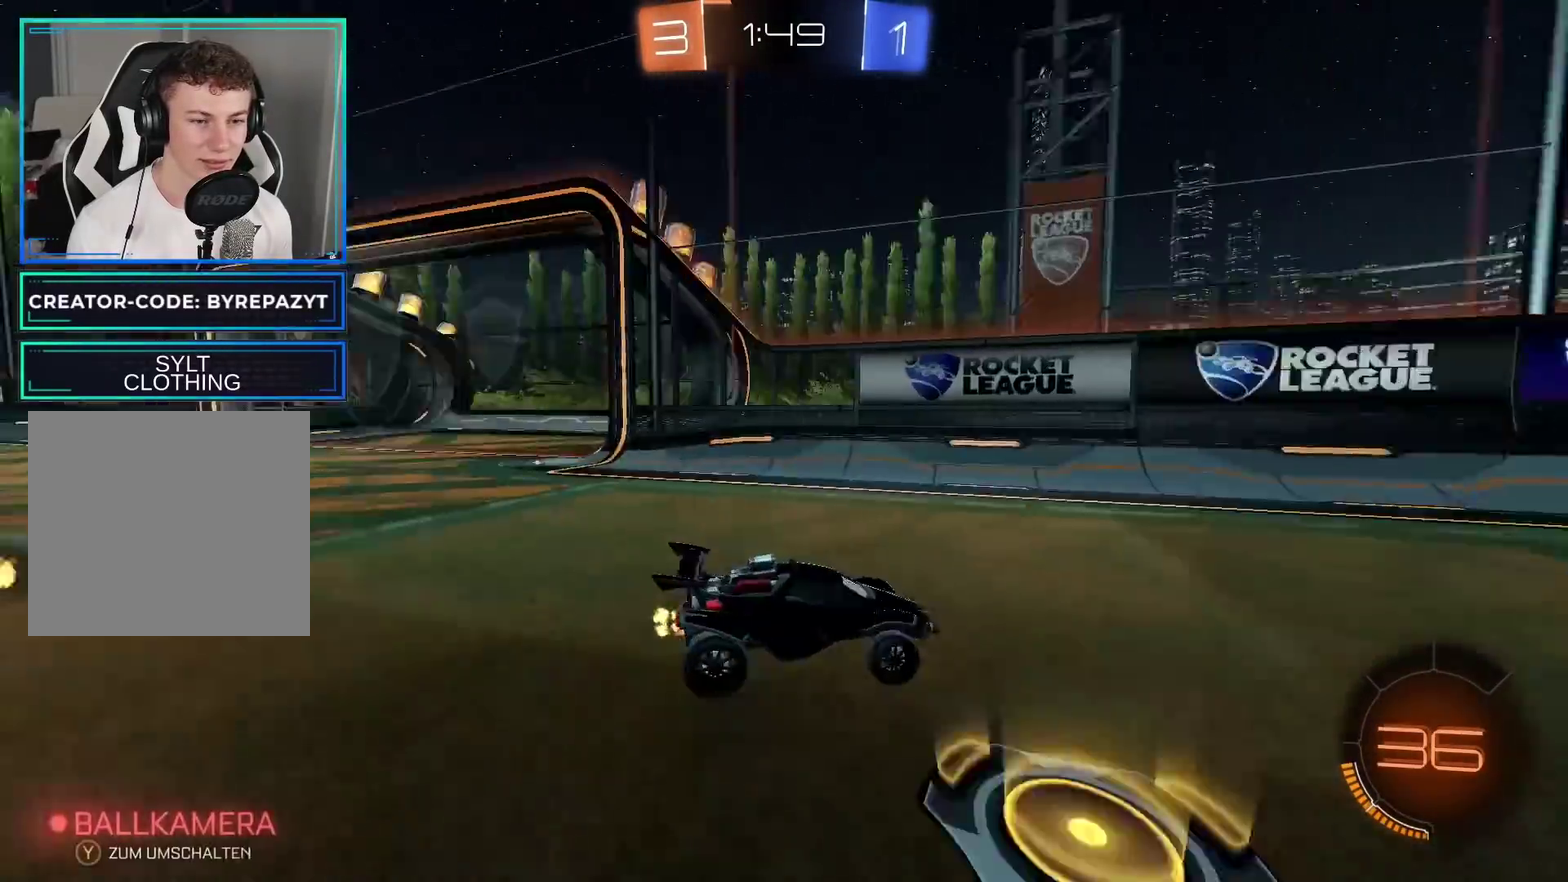
{"buttons": ["R2"], "left_stick": "left", "right_stick": "center", "events": [[67, "X", "down"], [200, "X", "up"], [317, "X", "down"], [367, "X", "up"]]}
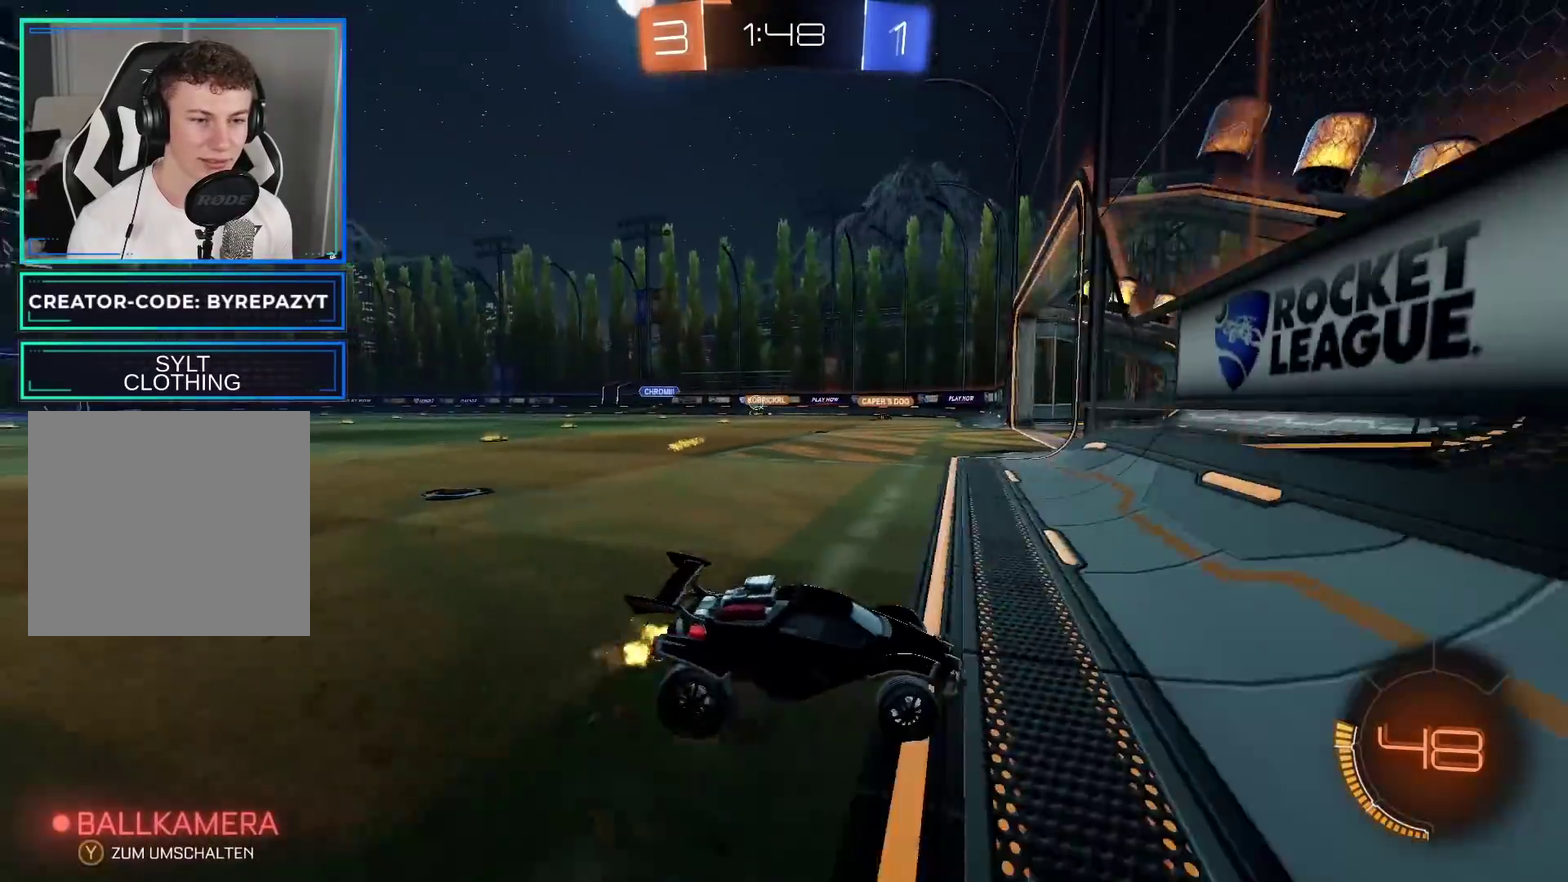
{"buttons": ["R2"], "left_stick": "down-left", "right_stick": "center", "events": [[167, "left_stick", "down-left"]]}
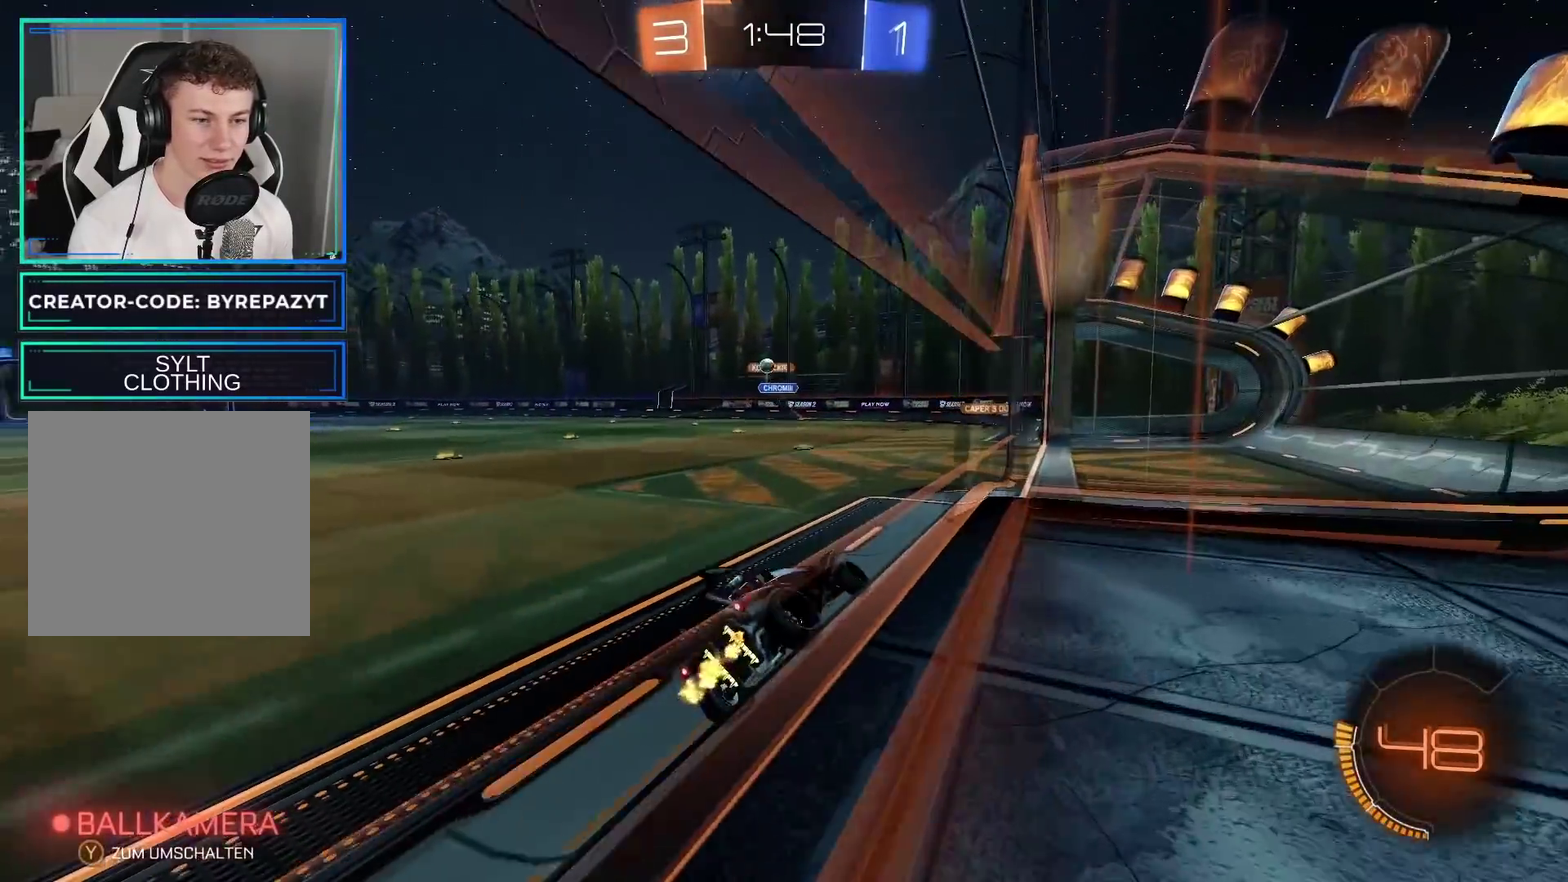
{"buttons": ["R2"], "left_stick": "center", "right_stick": "center", "events": [[267, "left_stick", "center"]]}
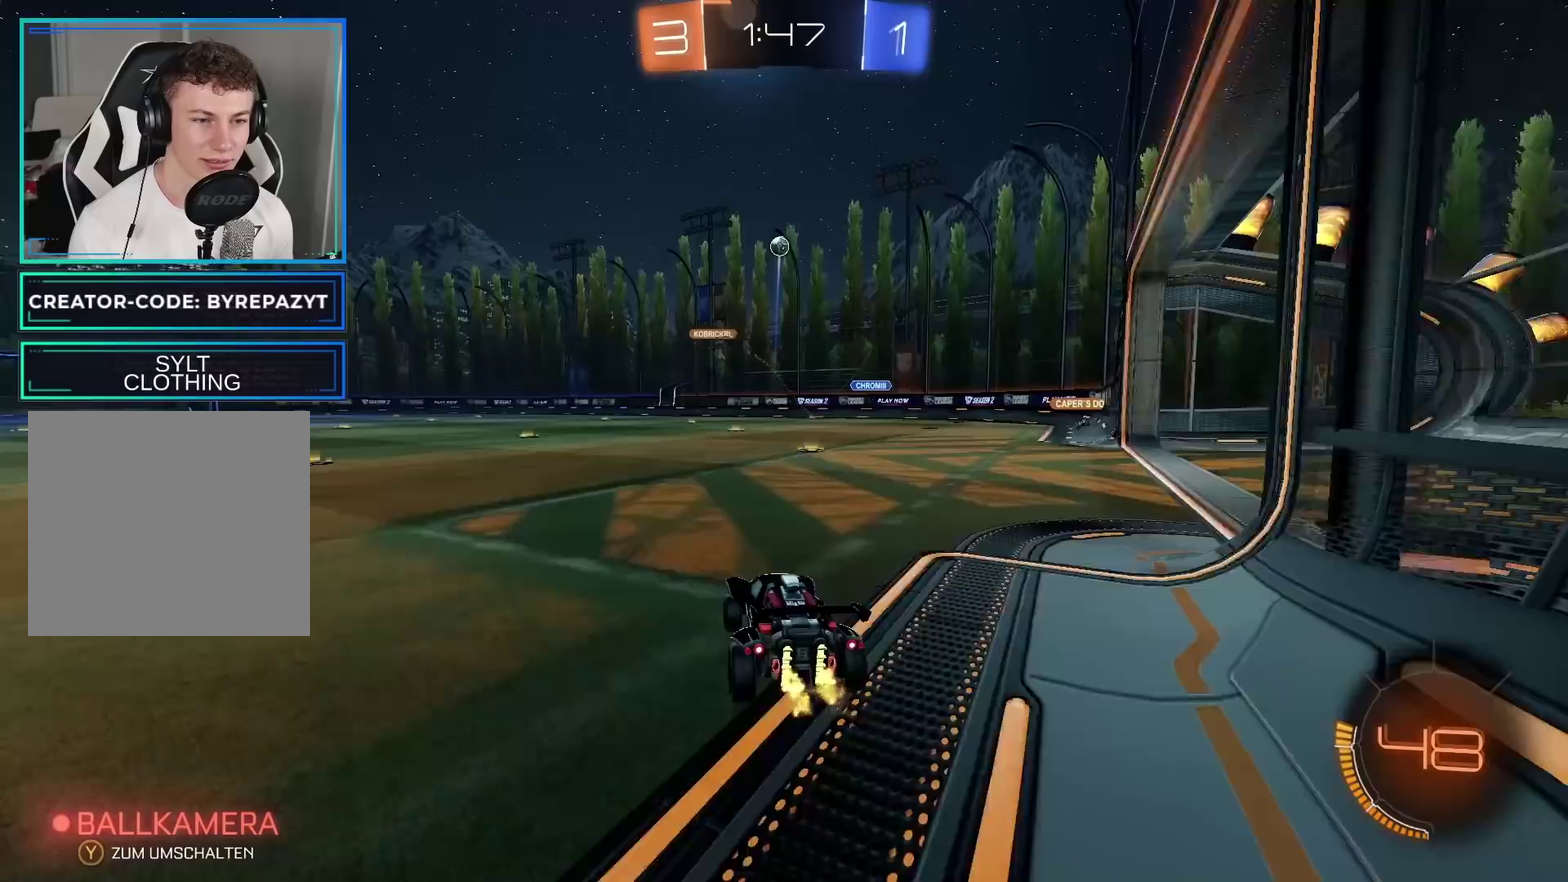
{"buttons": ["R2"], "left_stick": "center", "right_stick": "center", "events": [[83, "R2", "up"], [83, "left_stick", "right"], [117, "L2", "down"], [183, "left_stick", "center"], [233, "L2", "up"], [267, "R2", "down"]]}
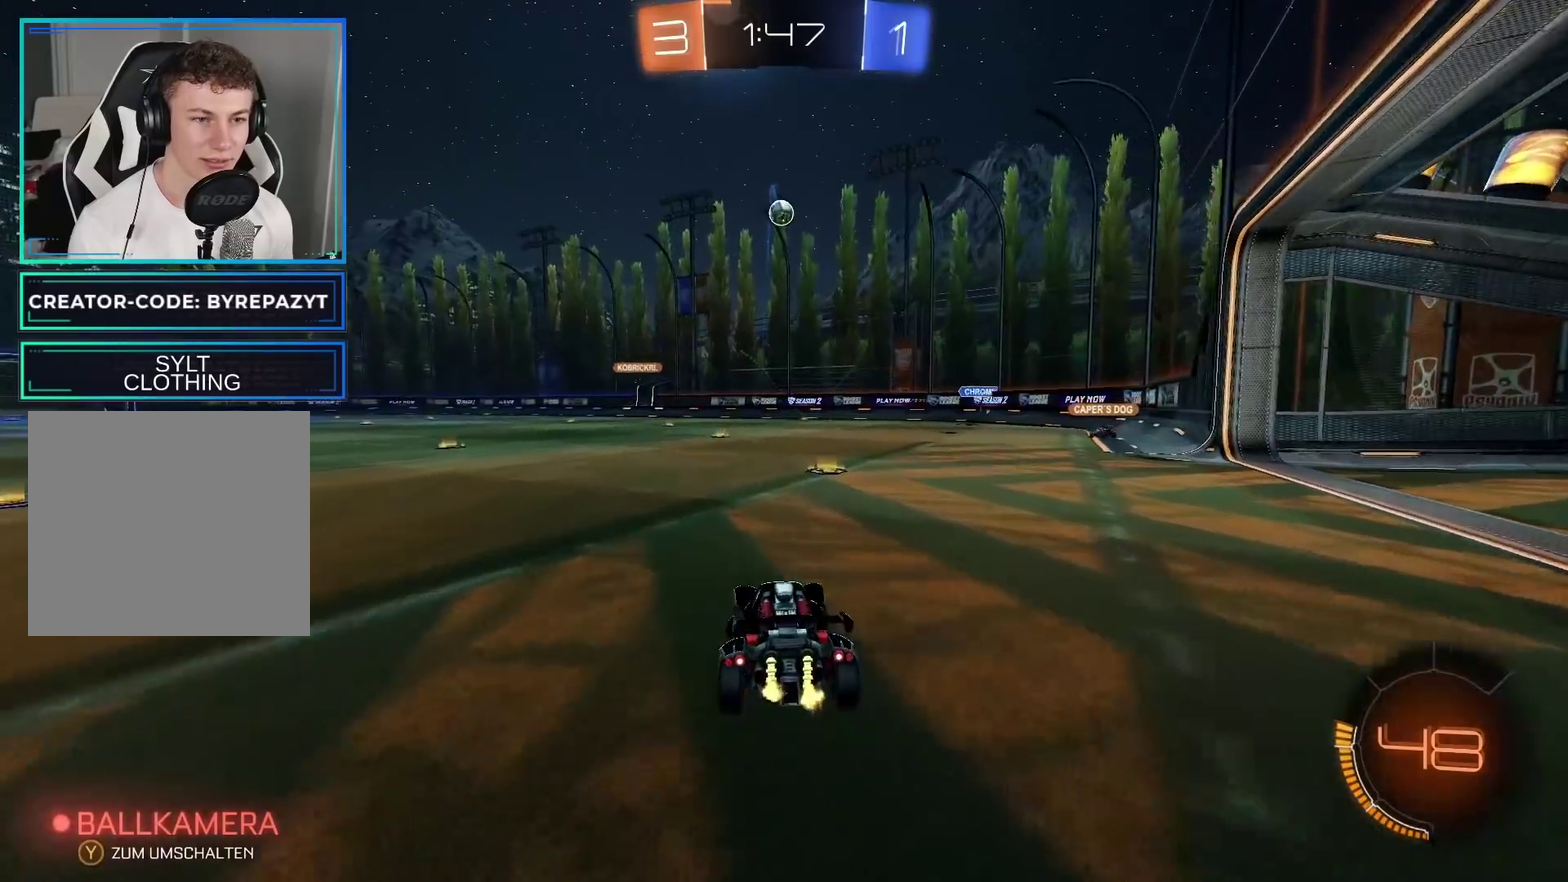
{"buttons": ["R2"], "left_stick": "left", "right_stick": "center", "events": [[150, "left_stick", "right"], [250, "left_stick", "center"], [433, "left_stick", "left"]]}
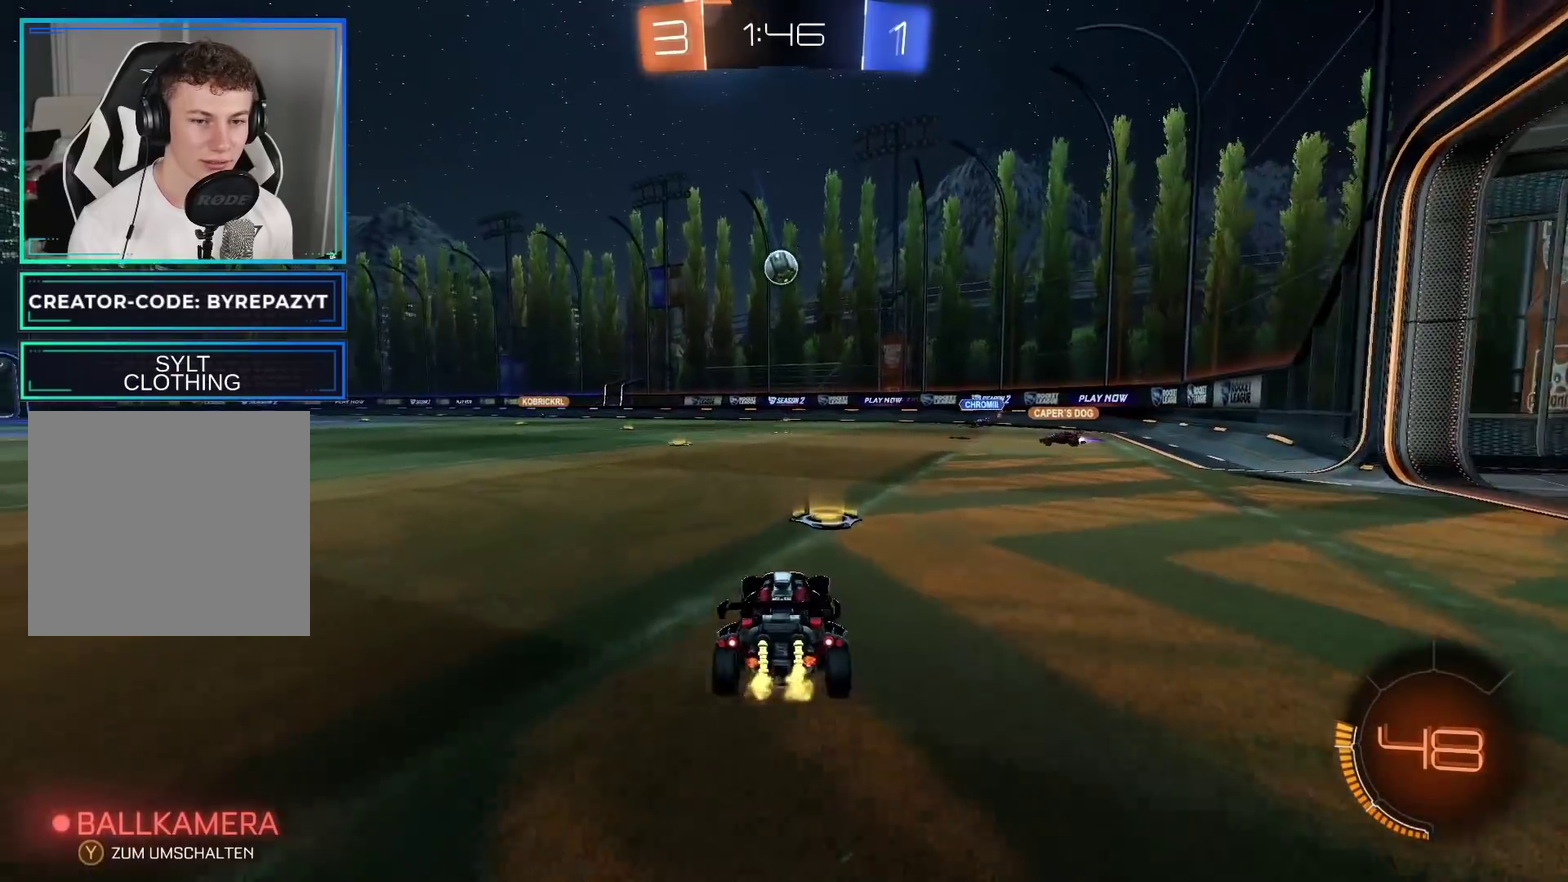
{"buttons": ["R2"], "left_stick": "left", "right_stick": "center", "events": []}
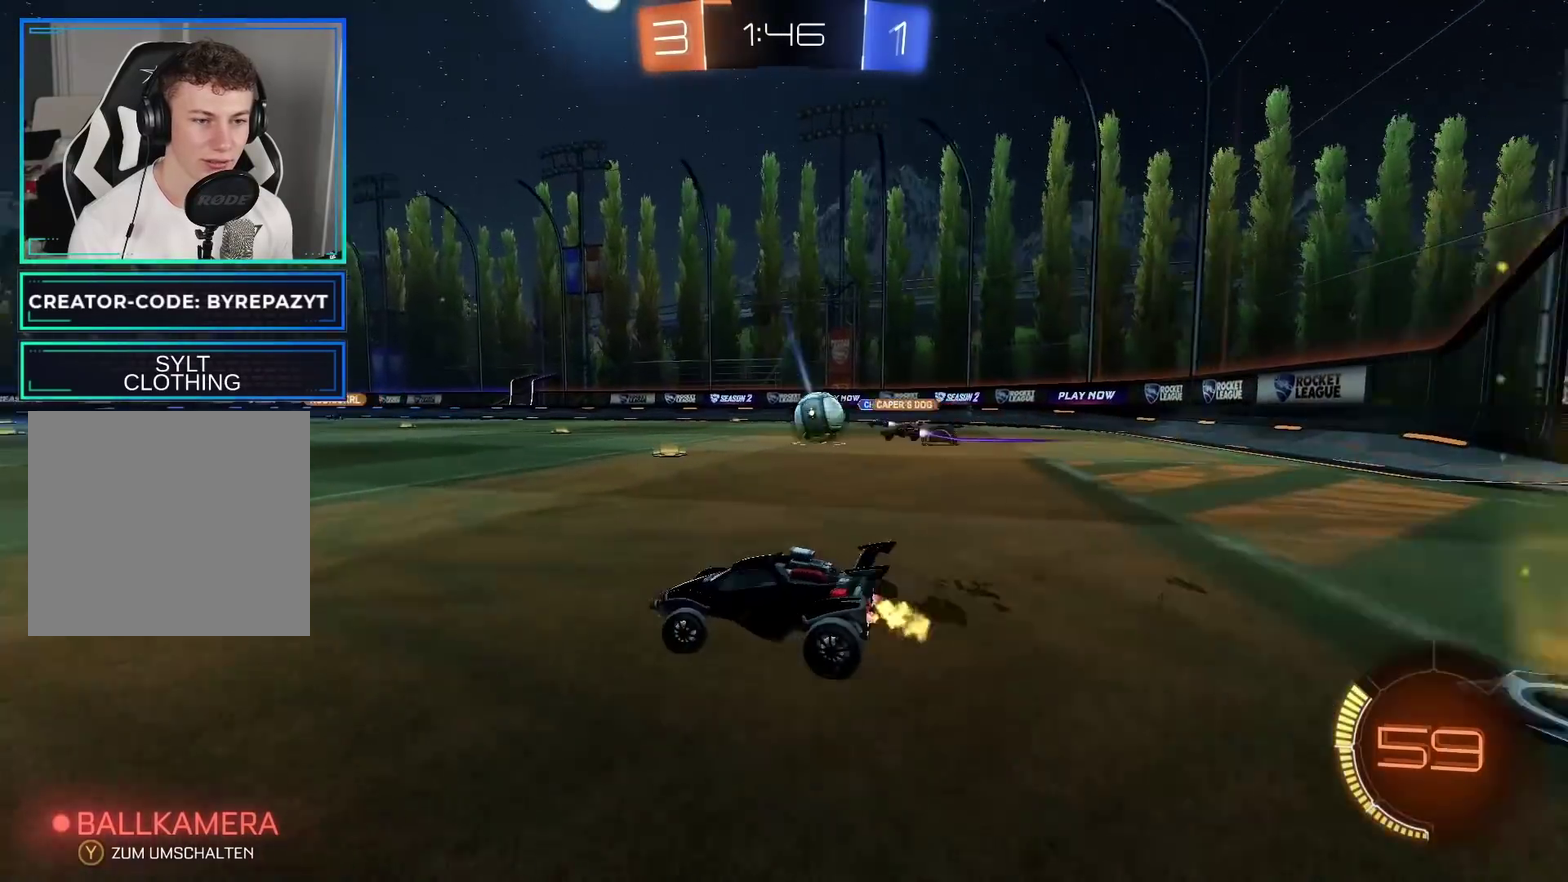
{"buttons": ["R2"], "left_stick": "right", "right_stick": "center", "events": [[67, "left_stick", "center"], [417, "left_stick", "right"]]}
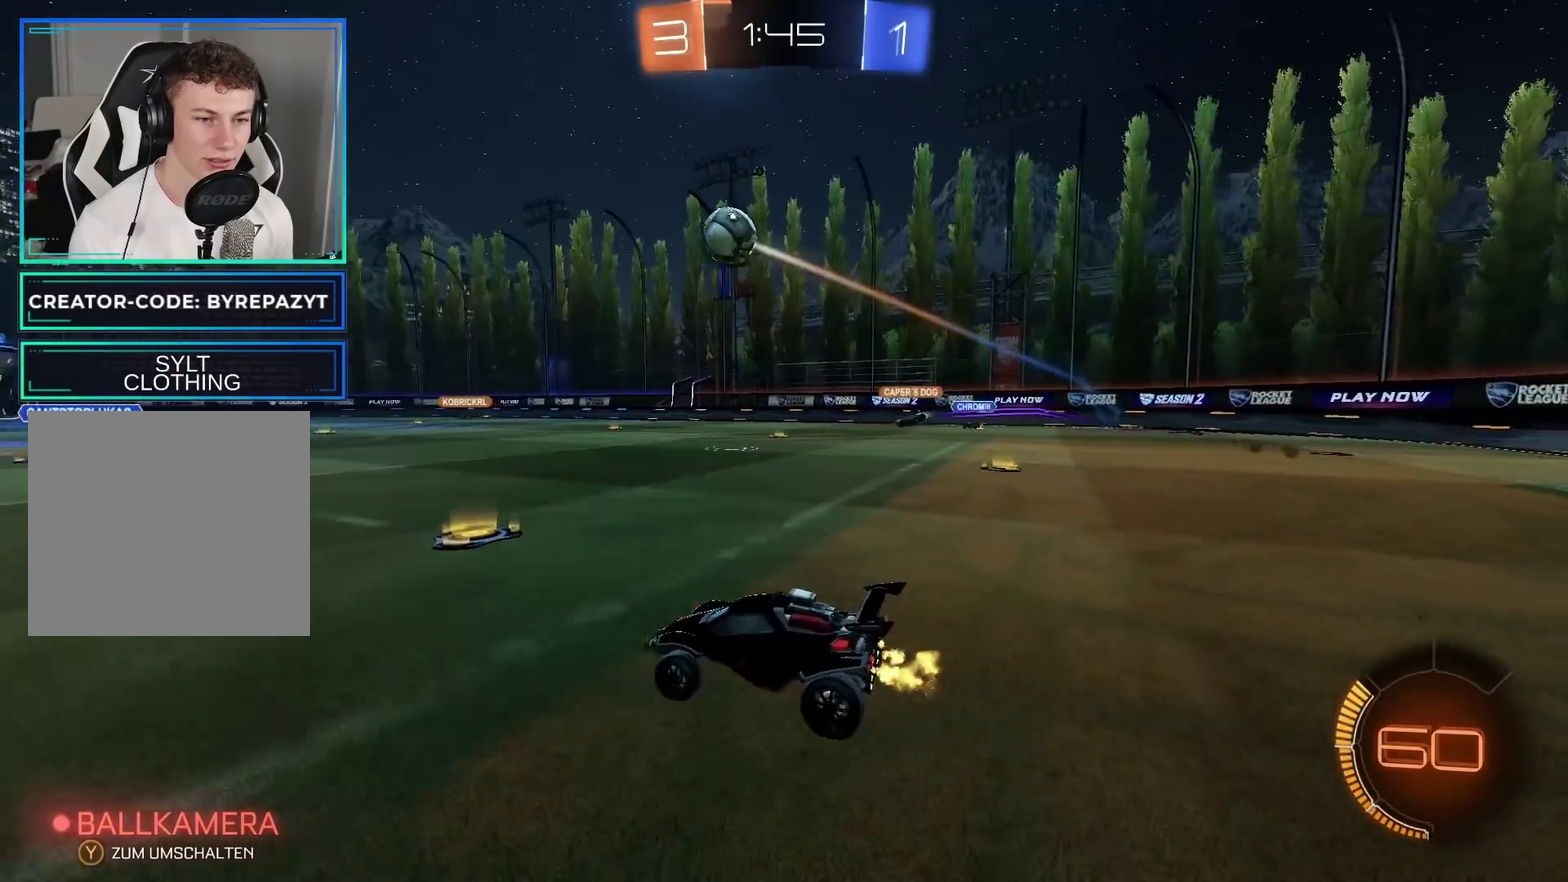
{"buttons": ["R2"], "left_stick": "left", "right_stick": "center", "events": [[217, "left_stick", "center"], [283, "left_stick", "left"], [300, "X", "down"], [383, "X", "up"]]}
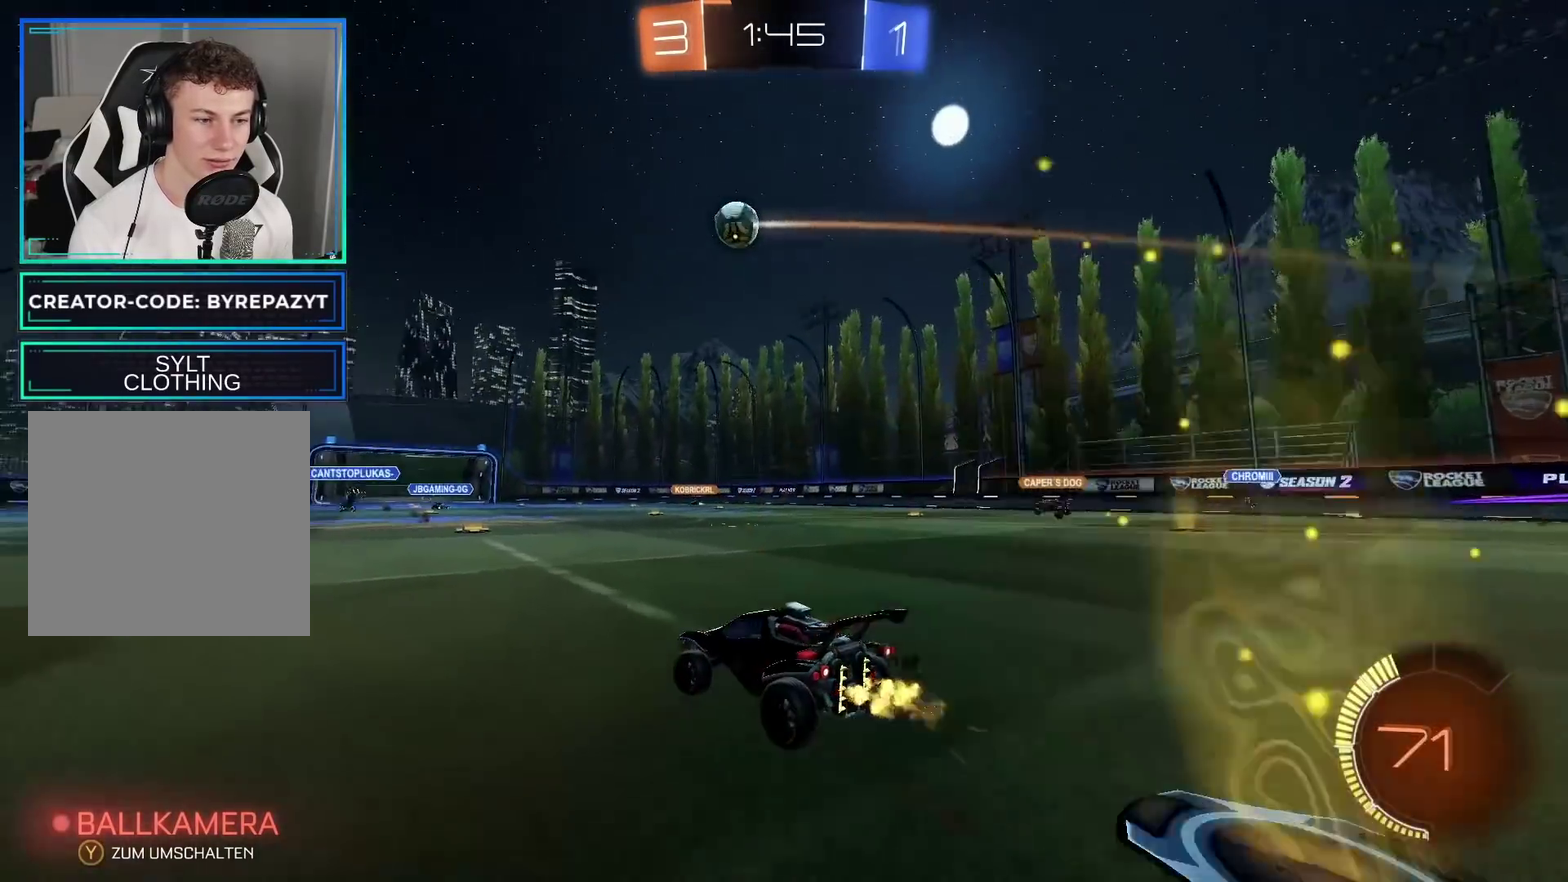
{"buttons": ["R2"], "left_stick": "center", "right_stick": "center", "events": [[317, "left_stick", "center"]]}
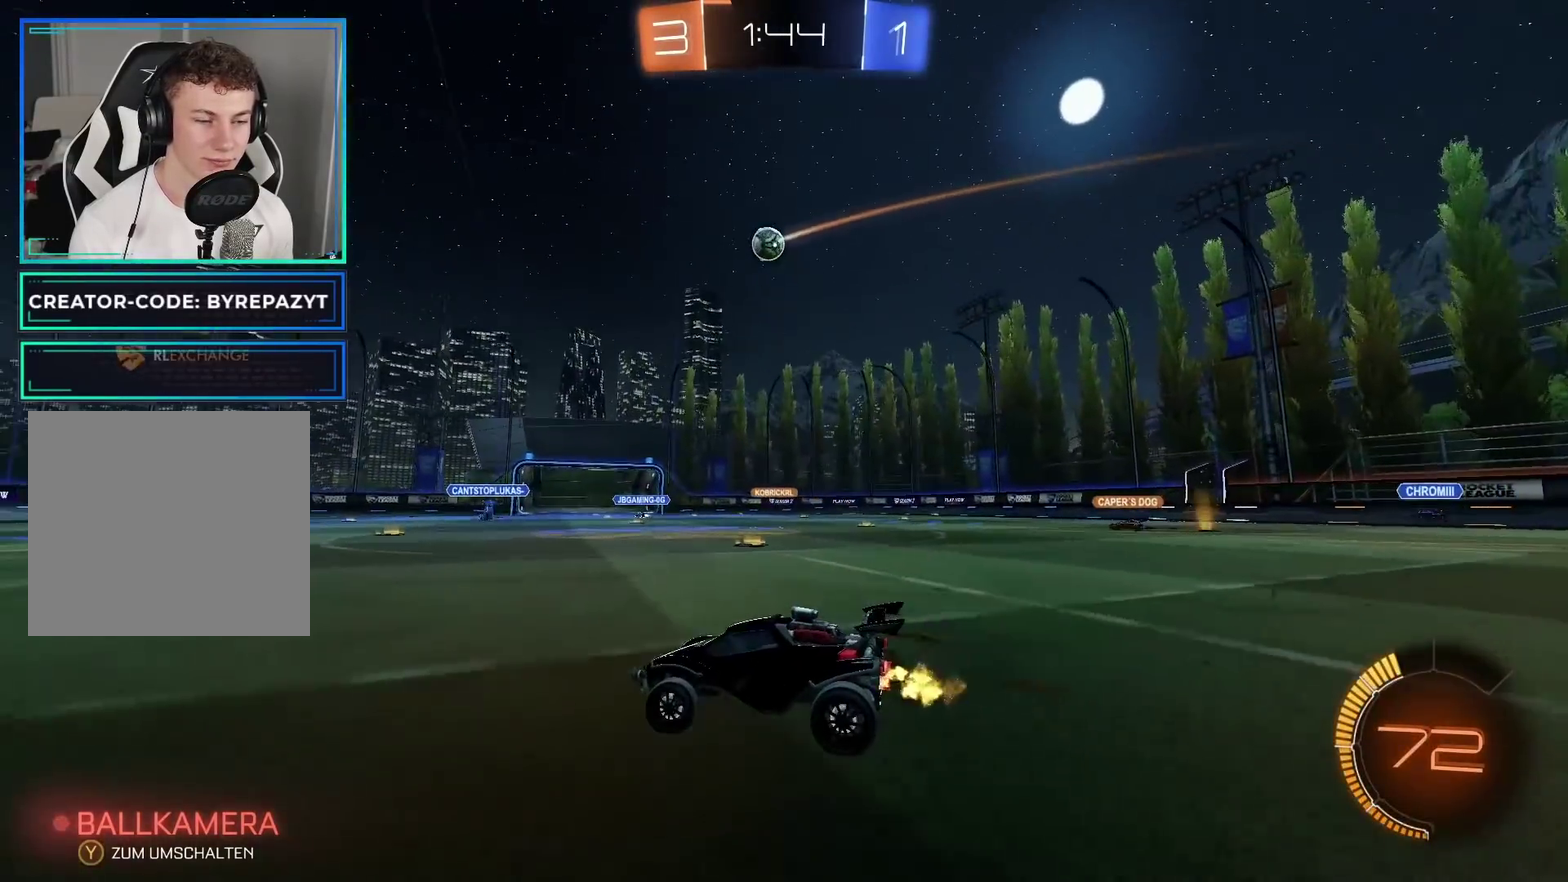
{"buttons": ["R2"], "left_stick": "center", "right_stick": "center", "events": [[200, "left_stick", "left"], [350, "left_stick", "center"]]}
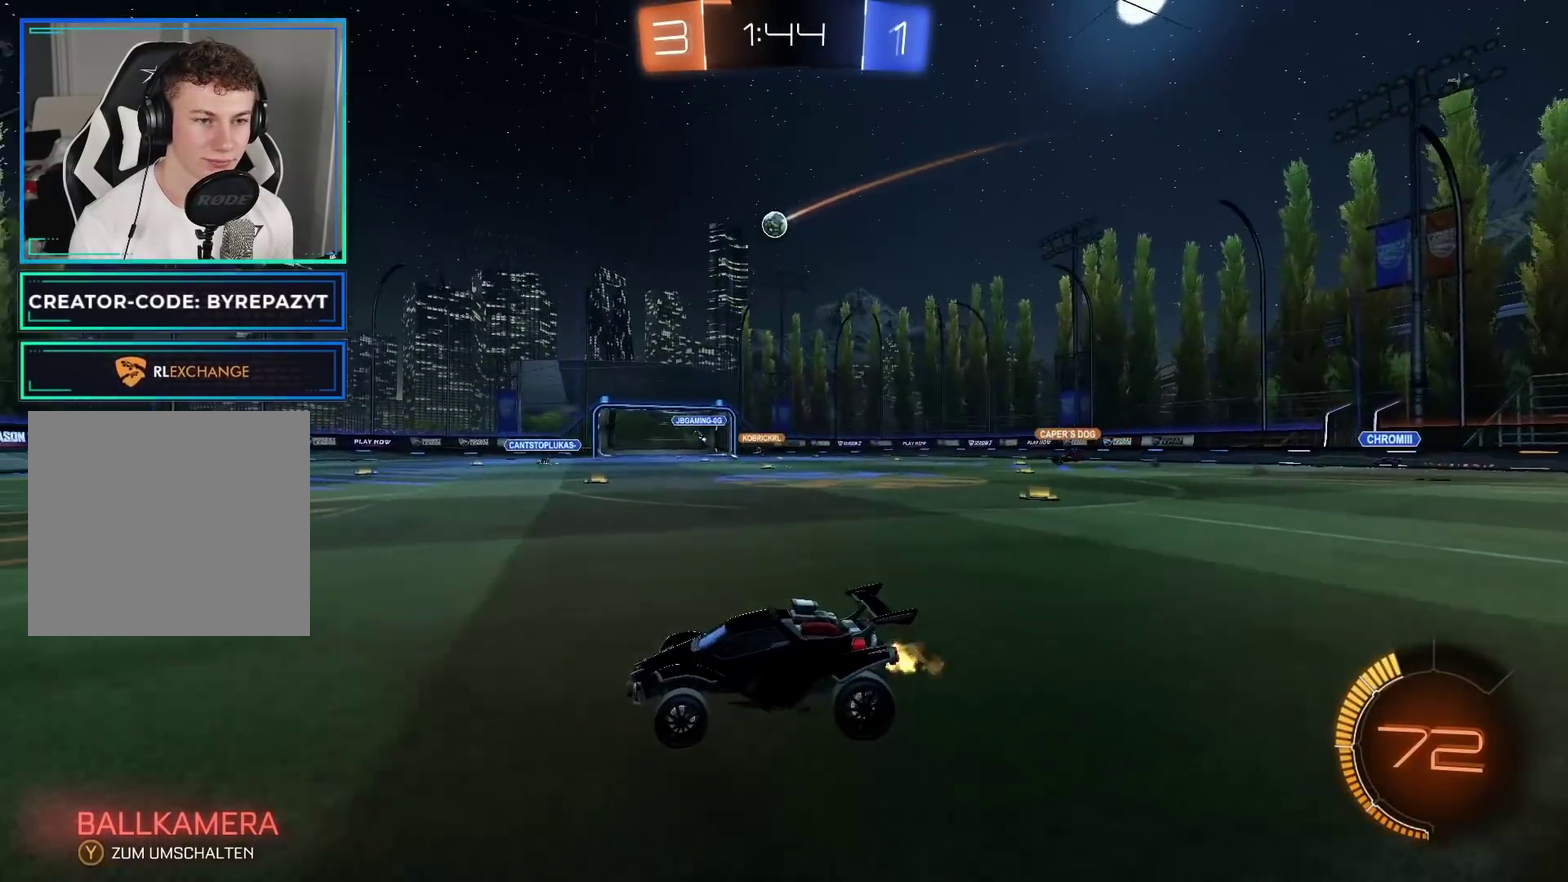
{"buttons": ["R2"], "left_stick": "center", "right_stick": "center", "events": []}
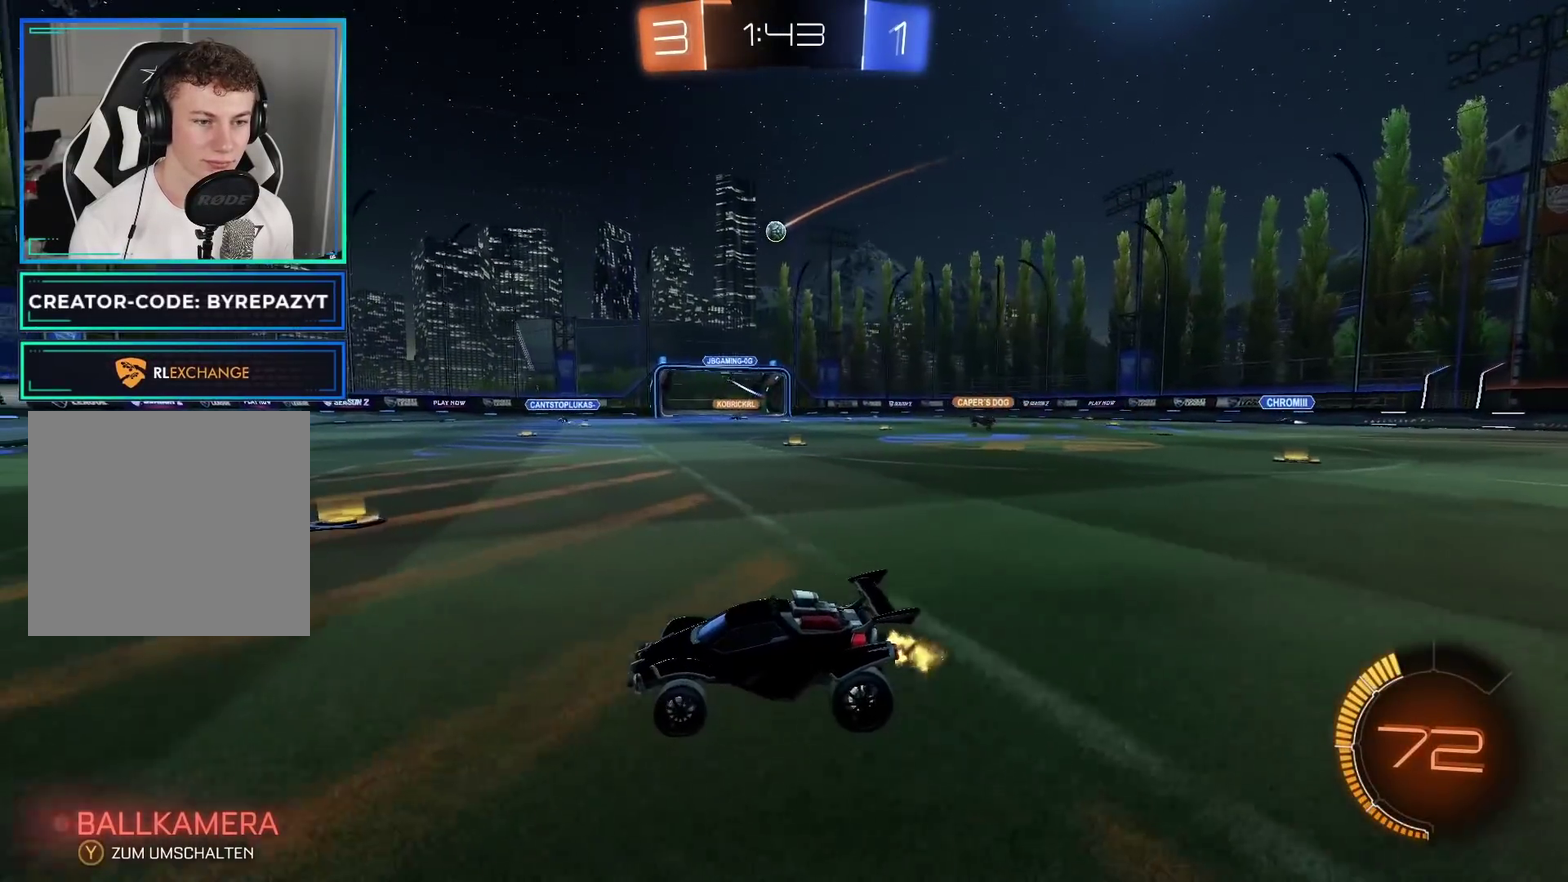
{"buttons": ["R2"], "left_stick": "center", "right_stick": "center", "events": [[83, "left_stick", "right"], [283, "left_stick", "center"]]}
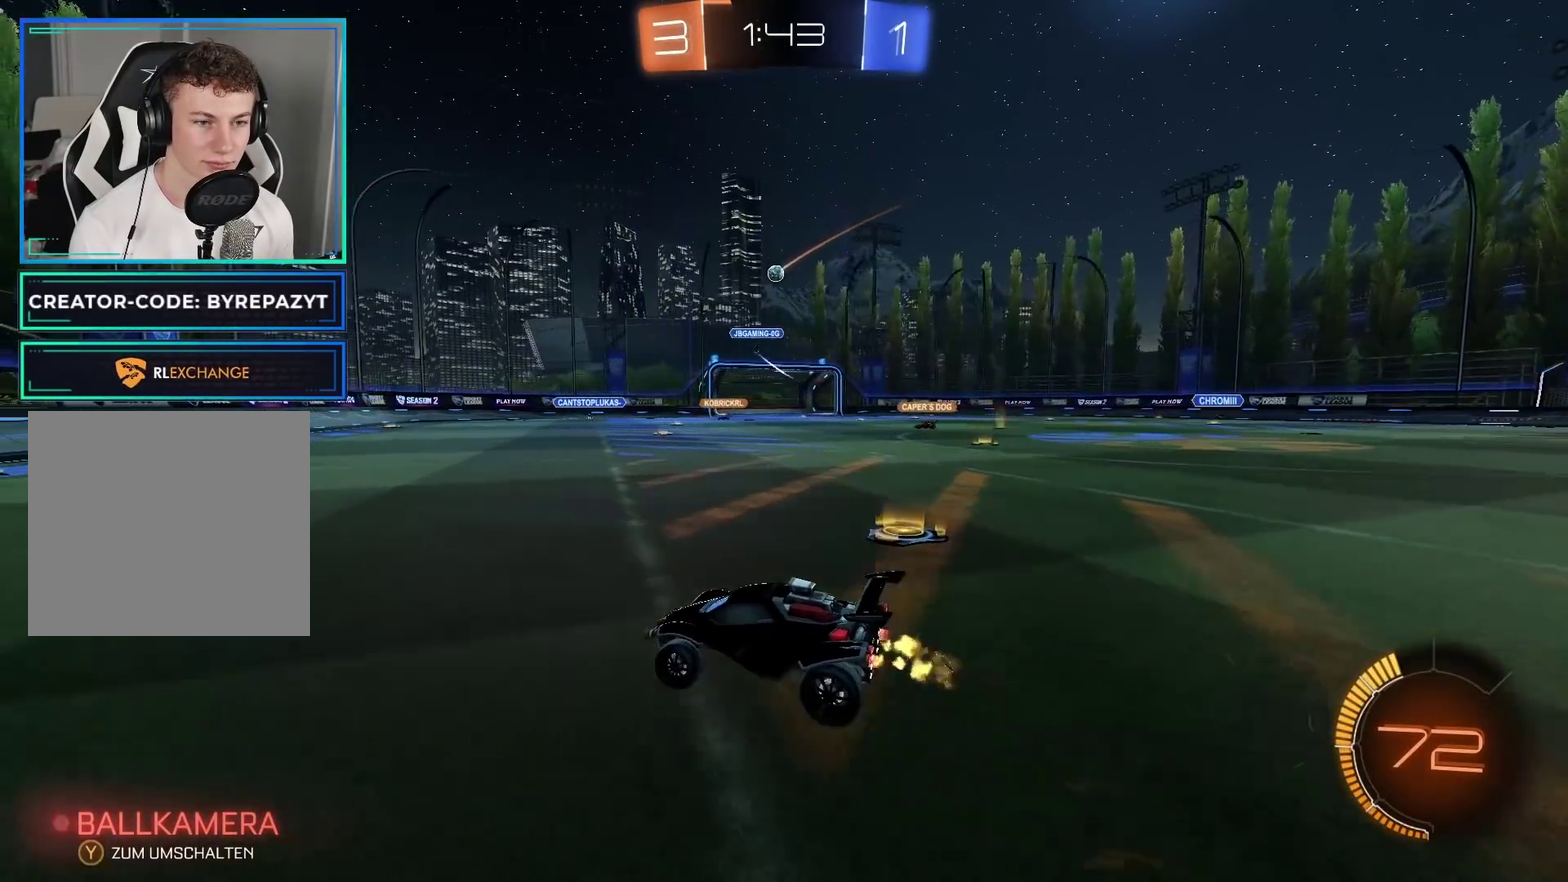
{"buttons": ["R2"], "left_stick": "center", "right_stick": "center", "events": [[133, "left_stick", "left"], [267, "left_stick", "center"]]}
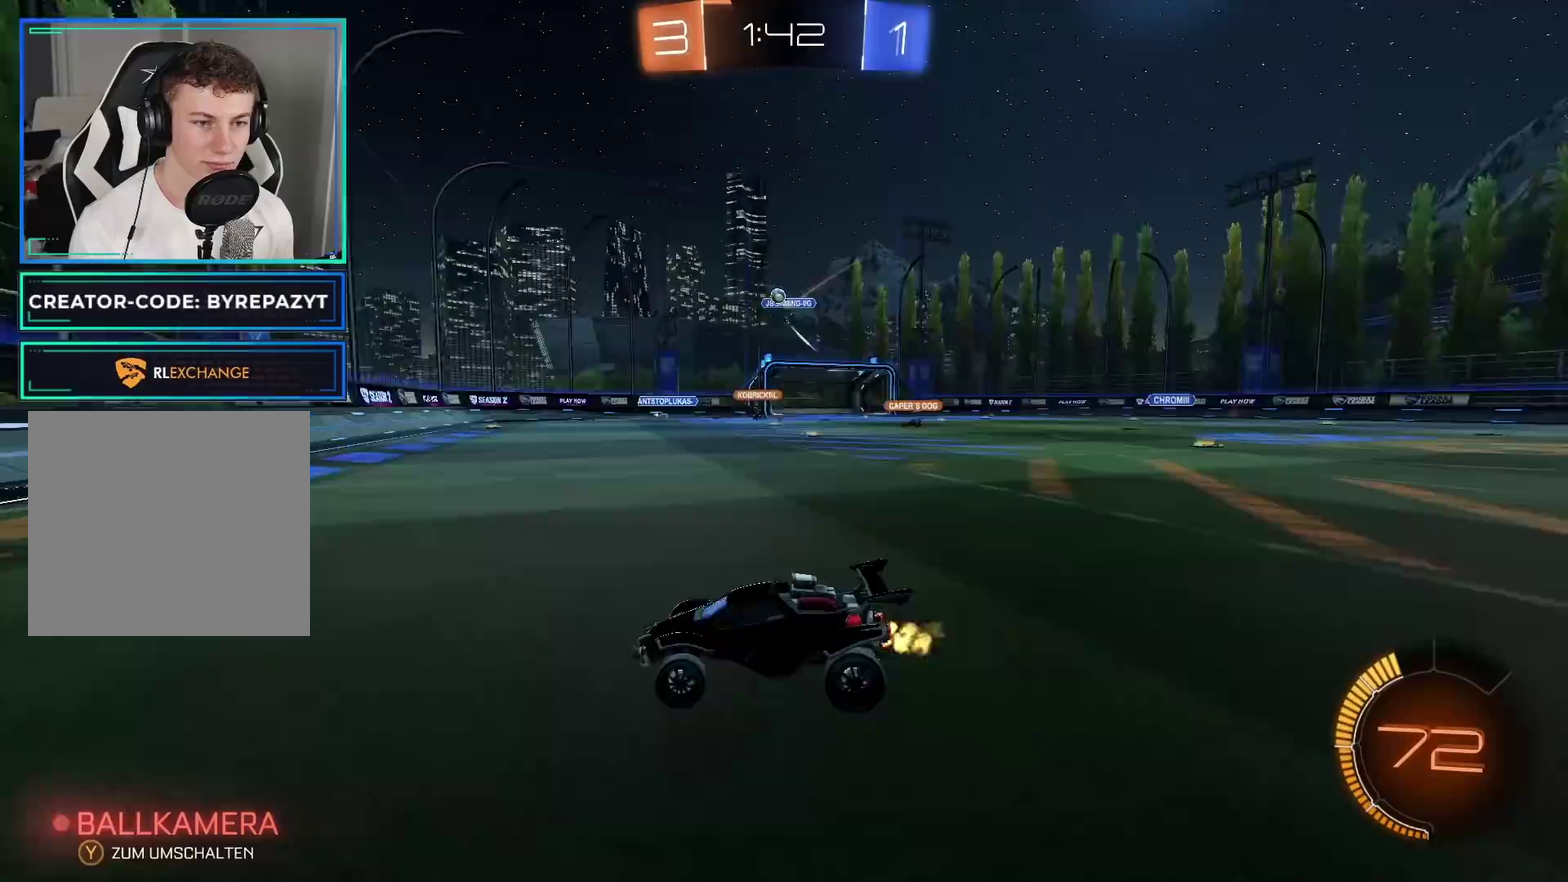
{"buttons": ["B", "R2"], "left_stick": "center", "right_stick": "center", "events": [[133, "left_stick", "right"], [433, "left_stick", "center"], [483, "B", "down"]]}
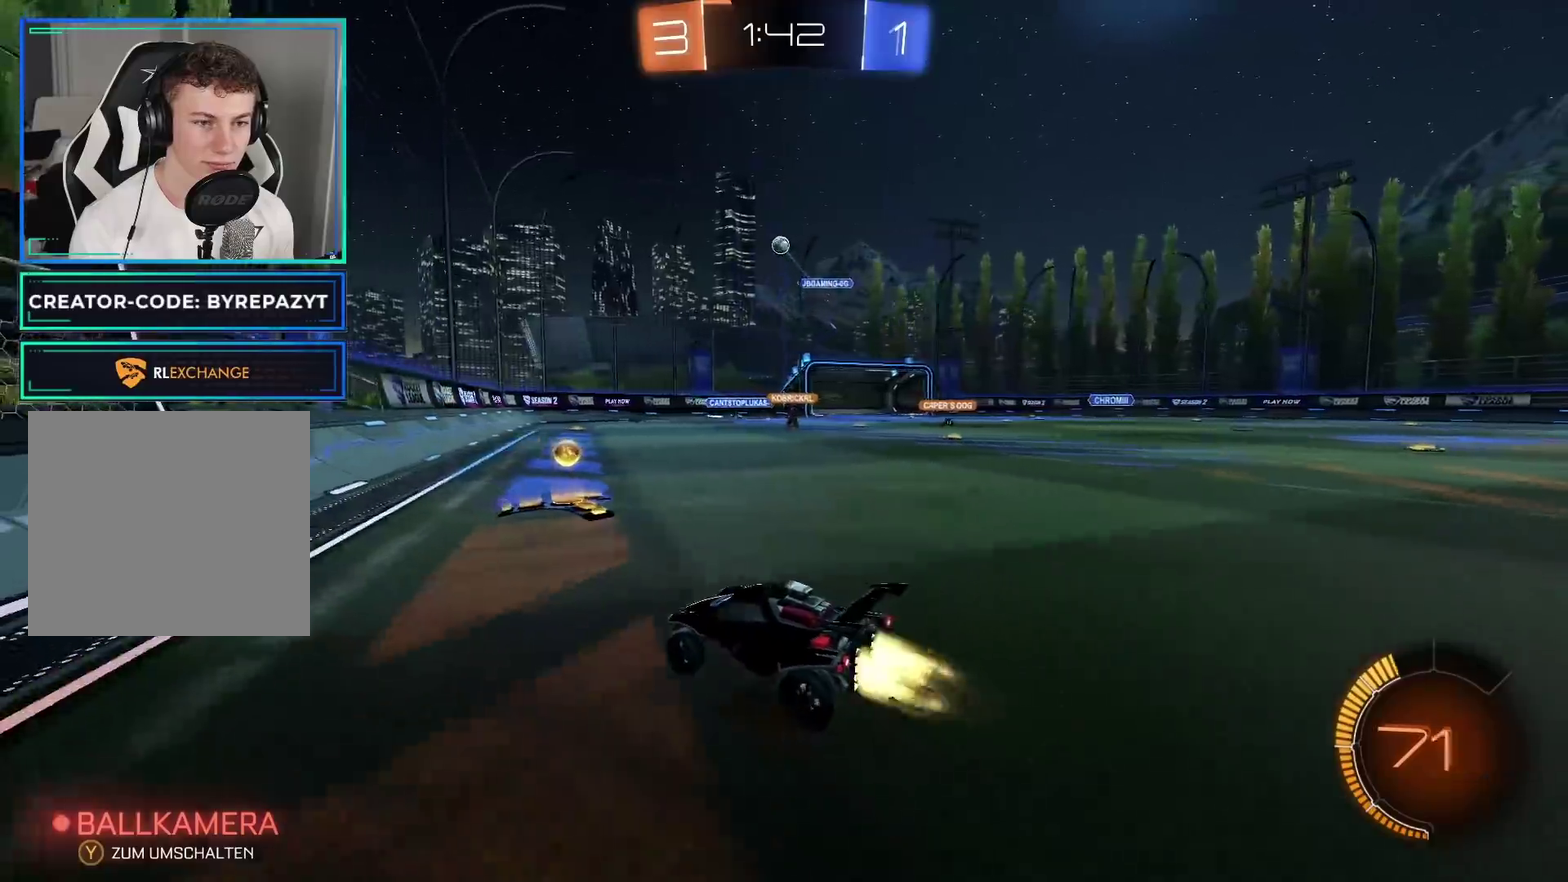
{"buttons": ["B", "R2"], "left_stick": "center", "right_stick": "center", "events": []}
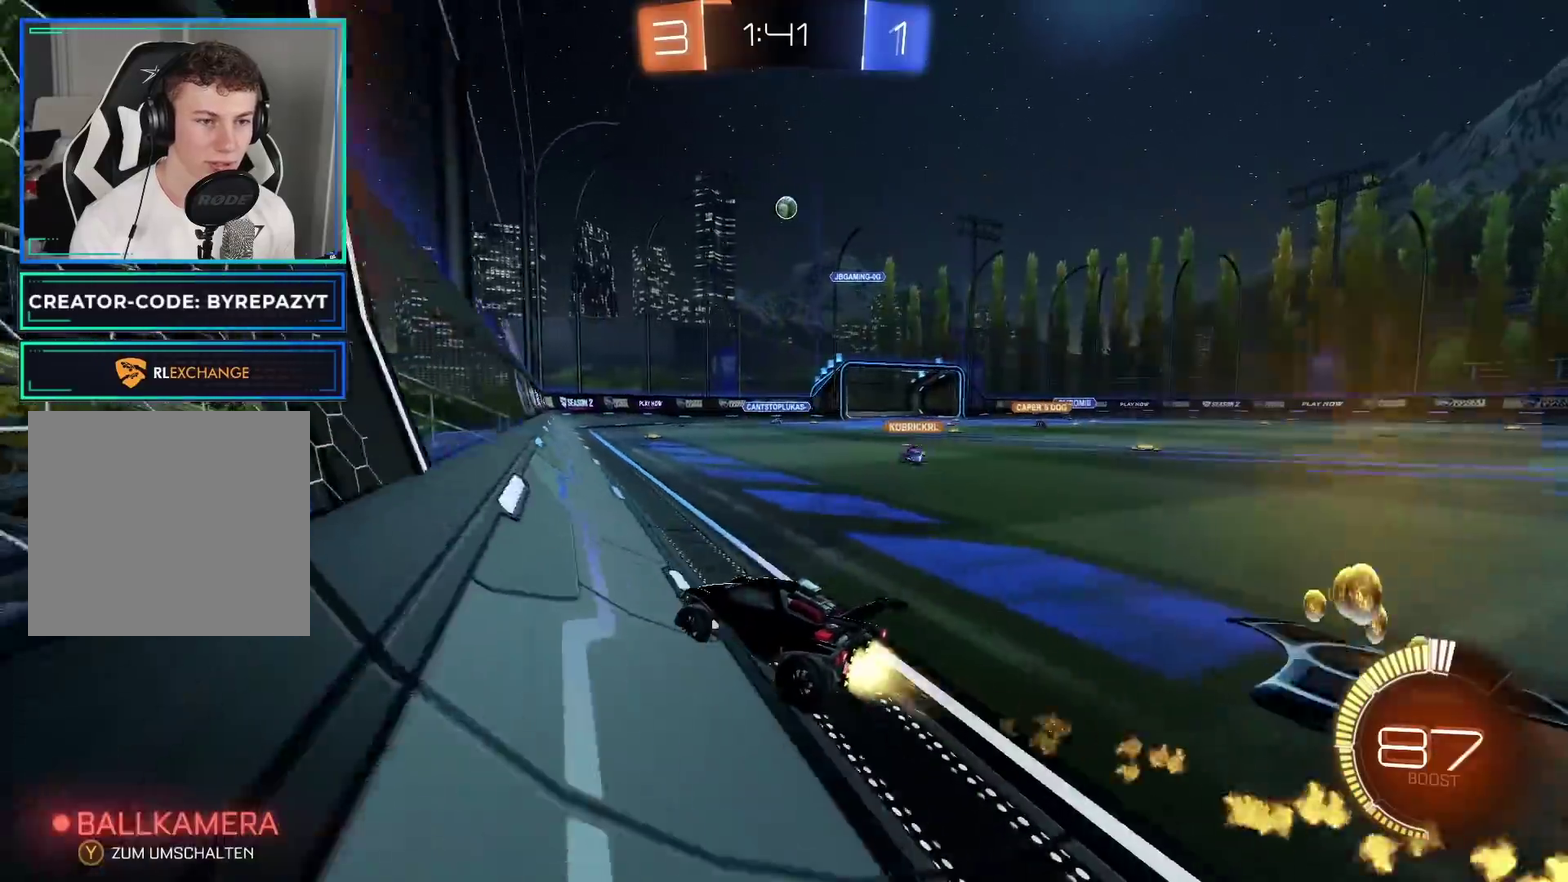
{"buttons": ["R2"], "left_stick": "center", "right_stick": "center", "events": [[100, "B", "up"], [100, "left_stick", "right"], [183, "left_stick", "center"]]}
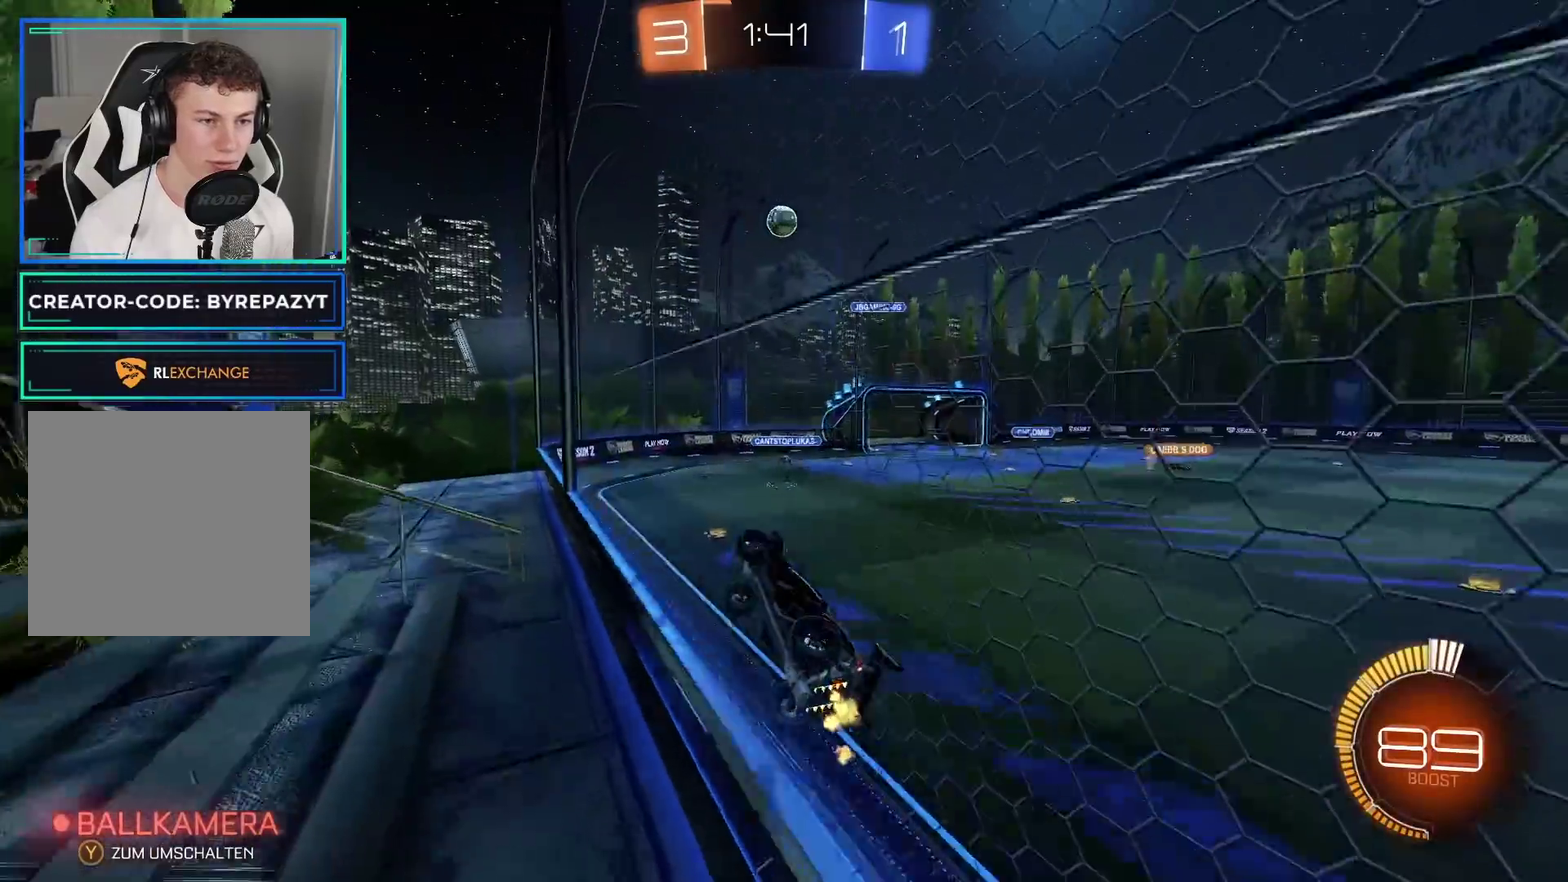
{"buttons": ["A", "R2"], "left_stick": "down", "right_stick": "center", "events": [[100, "left_stick", "right"], [267, "left_stick", "center"], [433, "A", "down"], [500, "left_stick", "down"]]}
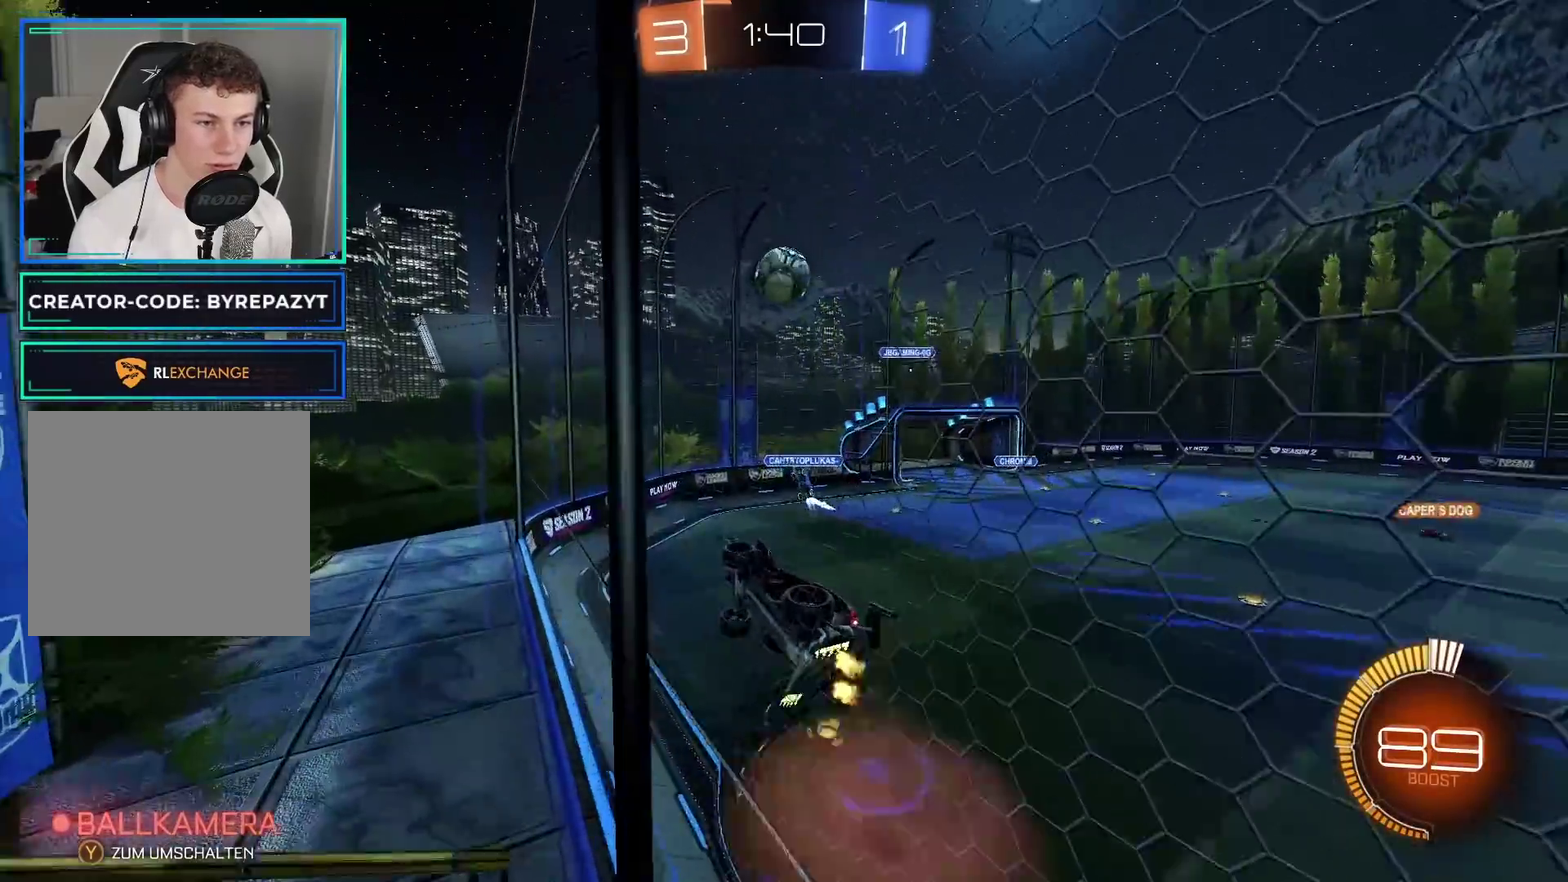
{"buttons": ["A", "L1", "R2"], "left_stick": "up-left", "right_stick": "center", "events": [[67, "left_stick", "down-right"], [183, "left_stick", "down"], [250, "A", "up"], [267, "left_stick", "down-left"], [350, "A", "down"], [367, "L1", "down"], [367, "left_stick", "up-left"]]}
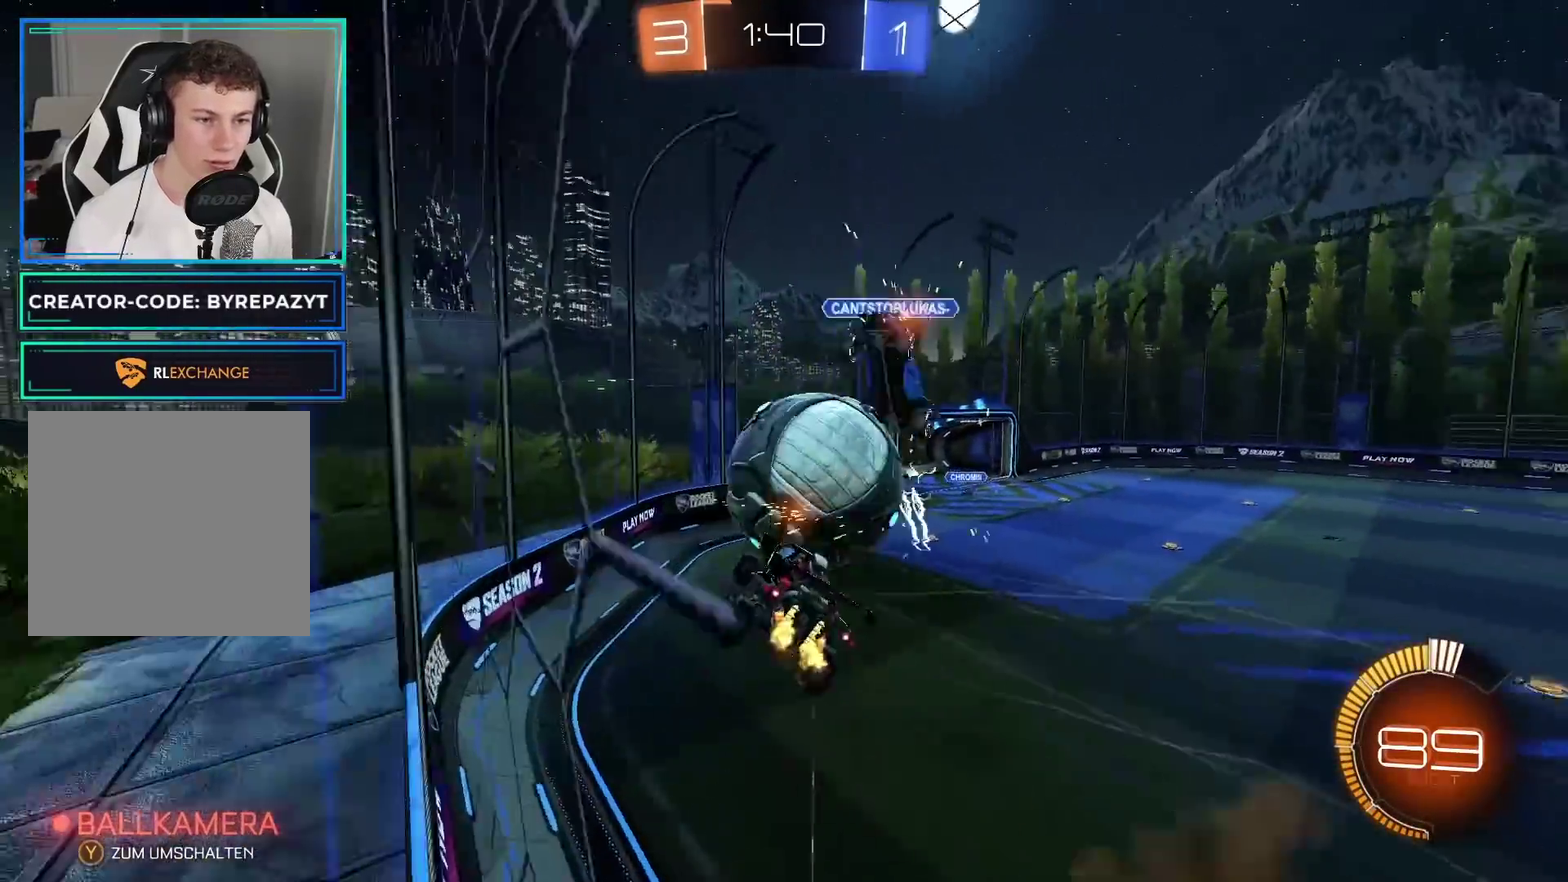
{"buttons": ["R2"], "left_stick": "right", "right_stick": "center", "events": [[83, "A", "up"], [100, "left_stick", "up"], [133, "L1", "up"], [183, "left_stick", "center"], [433, "left_stick", "right"]]}
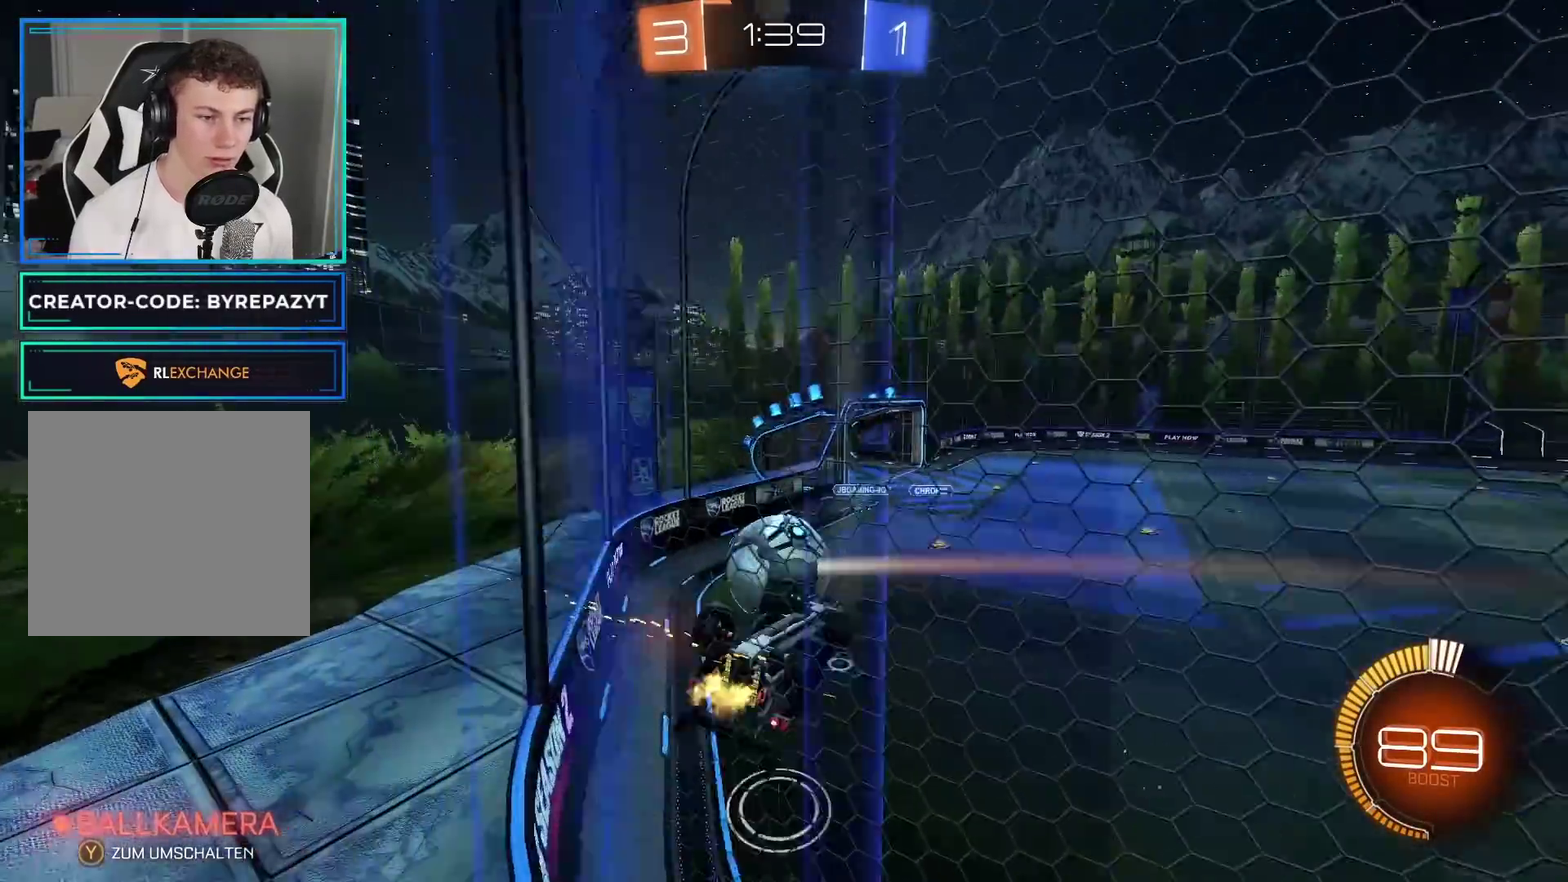
{"buttons": ["R2"], "left_stick": "right", "right_stick": "center", "events": [[17, "left_stick", "center"], [150, "left_stick", "right"]]}
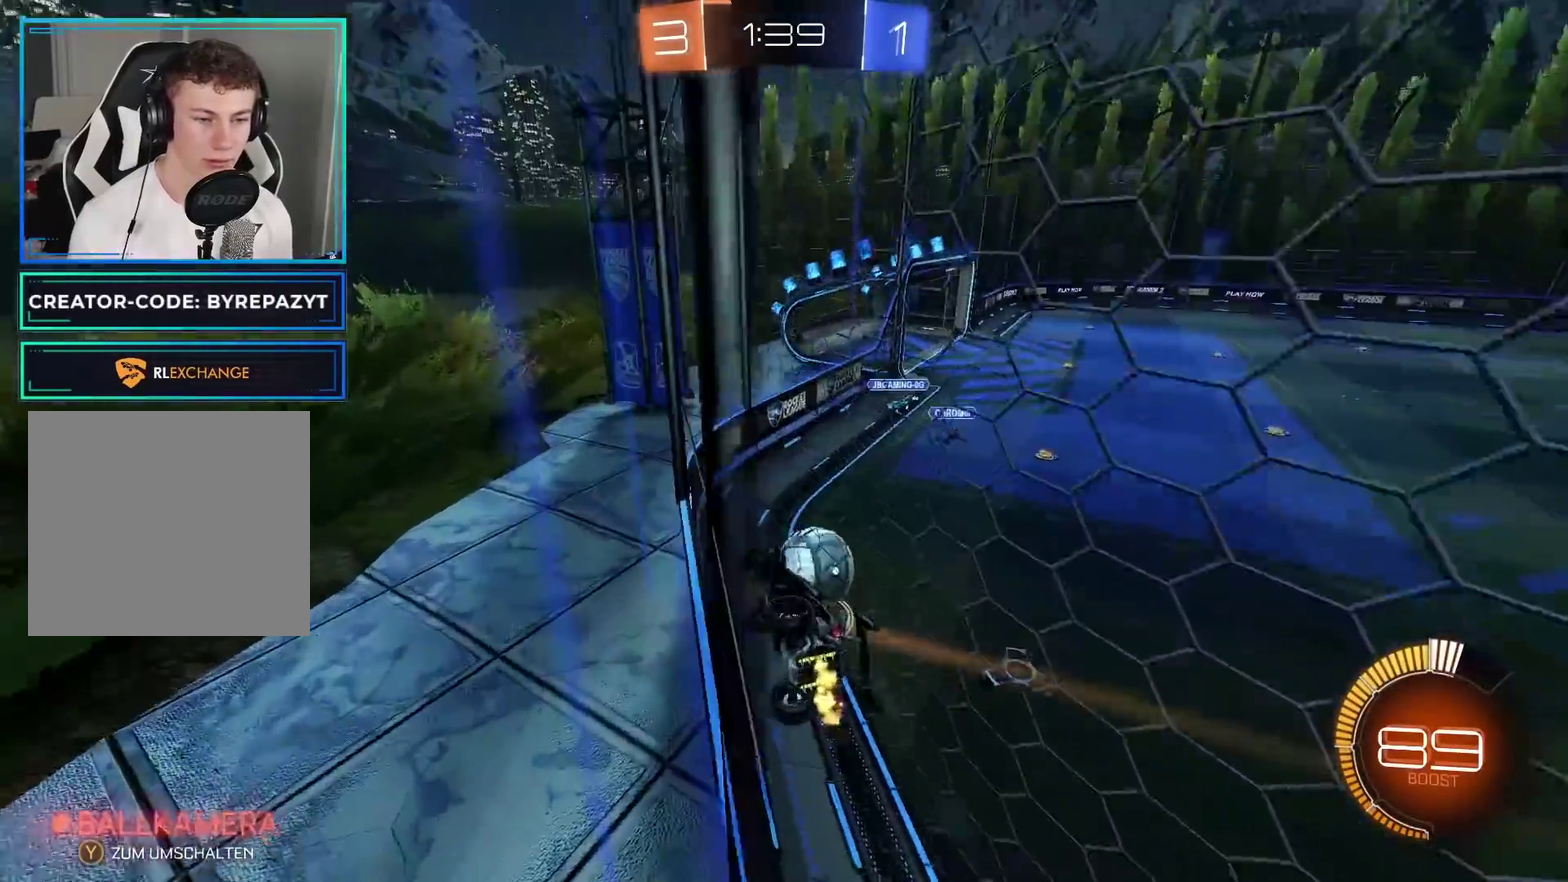
{"buttons": ["L1", "R2"], "left_stick": "down-left", "right_stick": "center", "events": [[200, "A", "down"], [233, "left_stick", "down"], [433, "L1", "down"], [483, "left_stick", "down-left"], [500, "A", "up"]]}